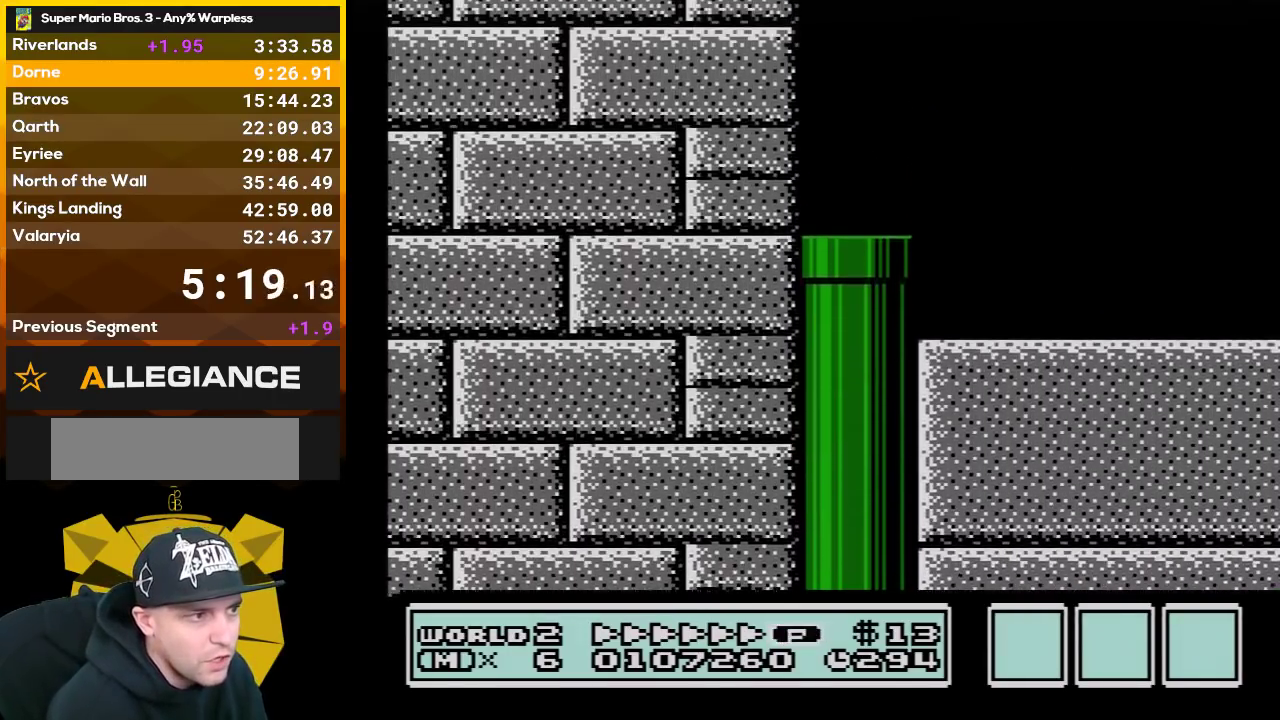
Gameplay with a controller (Nintendo layout); each line is a JSON object with the inputs held at the frame after it. "events" lists button and stick changes between this image and that frame as [ms after this image, input, new state], when the widget could be followed in between. Not read: L3 R3.
{"buttons": ["B", "DPAD_RIGHT"], "events": []}
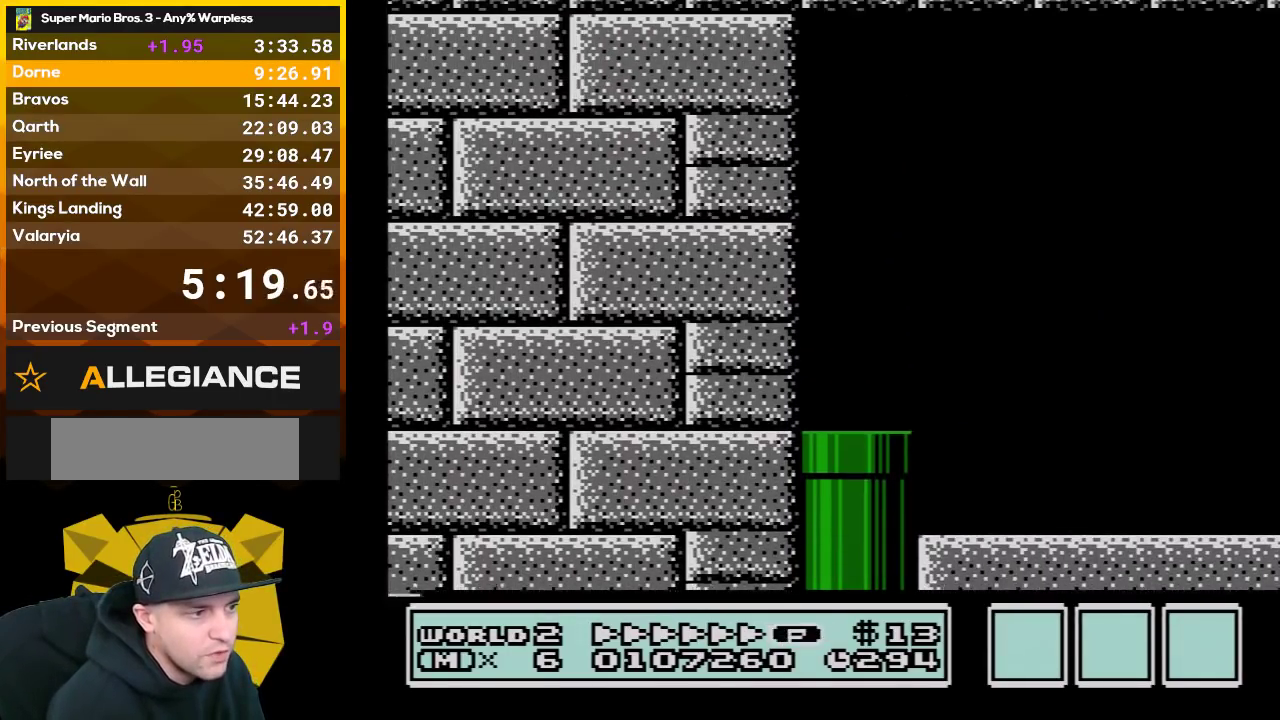
{"buttons": ["B", "DPAD_RIGHT"], "events": []}
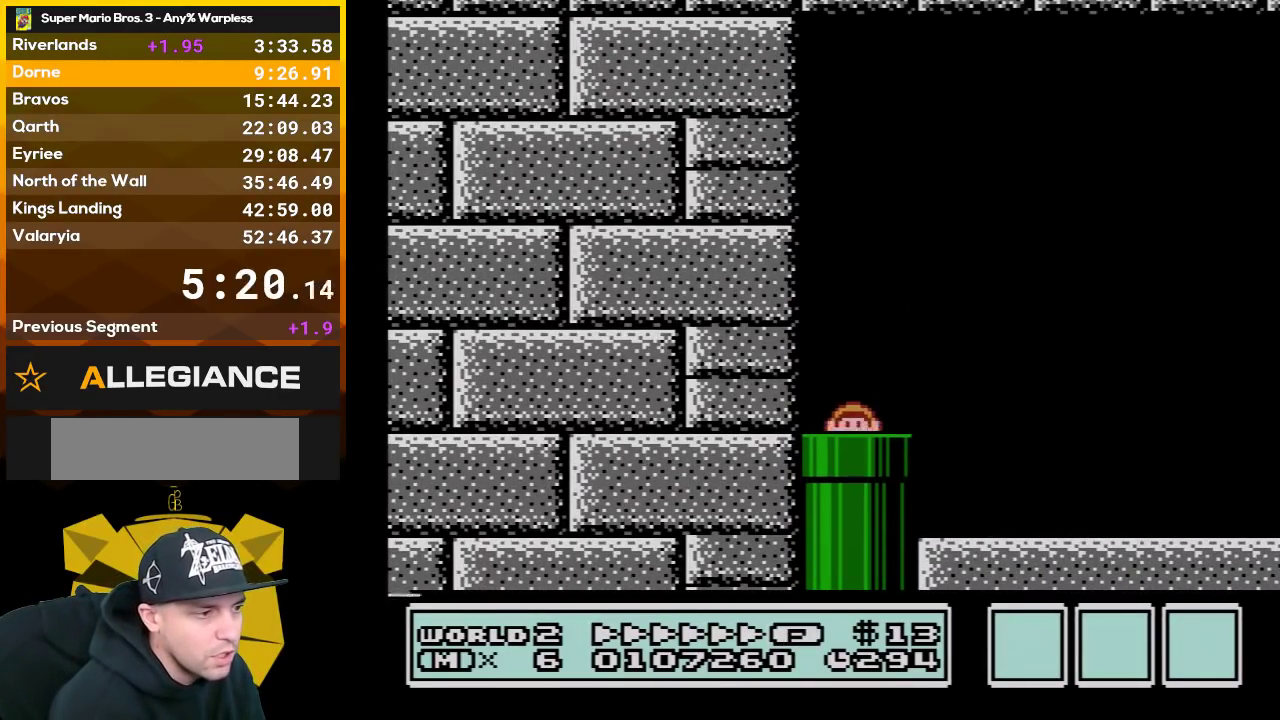
{"buttons": ["B", "DPAD_RIGHT"], "events": []}
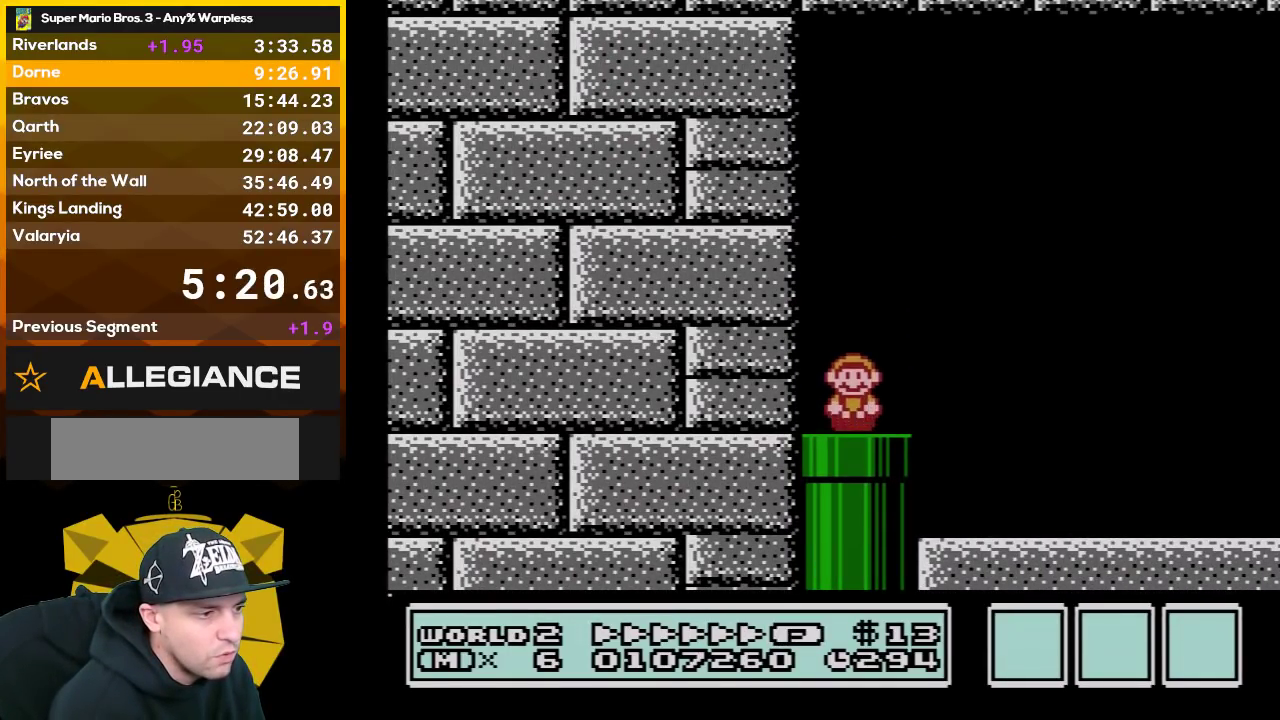
{"buttons": ["B", "DPAD_RIGHT"], "events": [[317, "A", "down"], [383, "A", "up"]]}
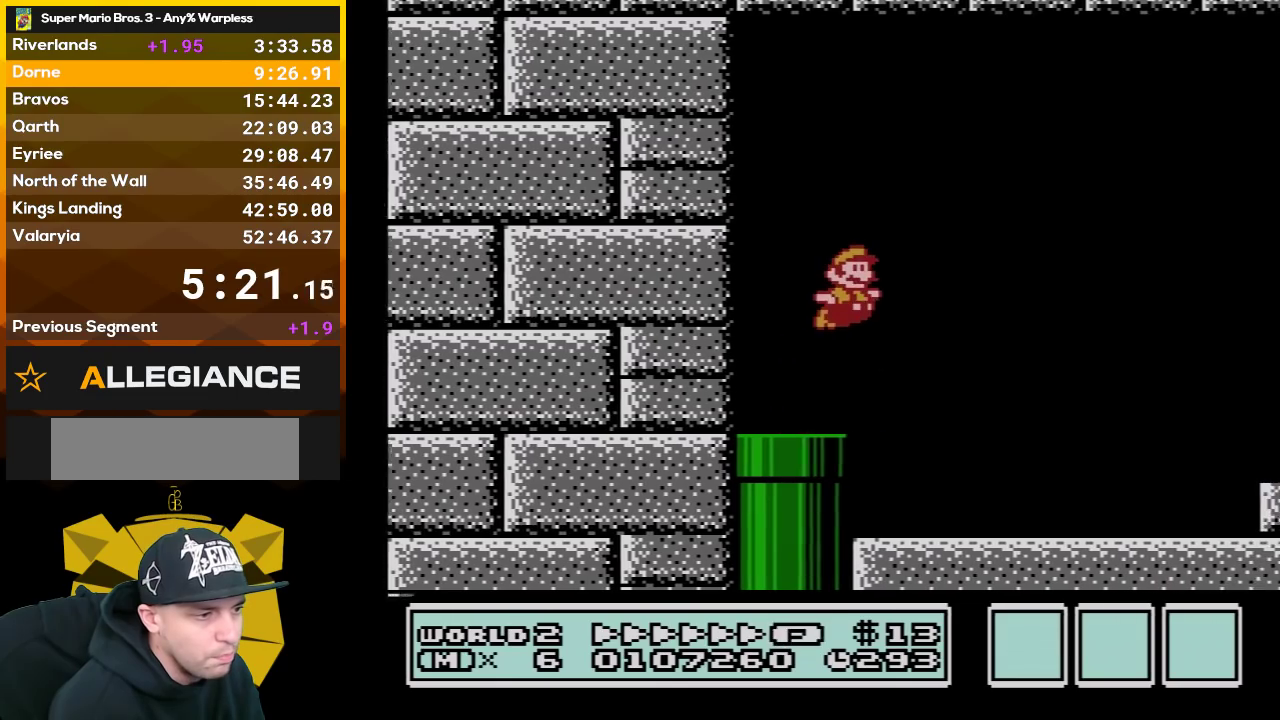
{"buttons": ["B", "DPAD_RIGHT"], "events": []}
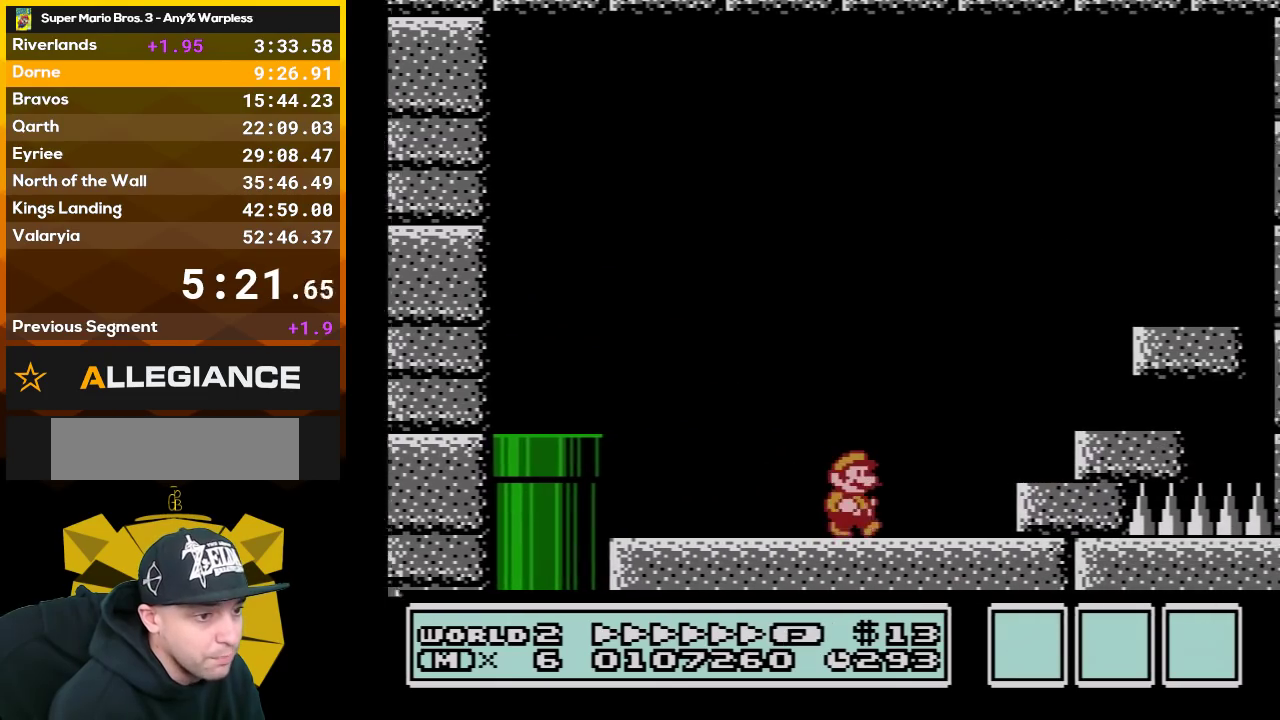
{"buttons": ["B", "DPAD_RIGHT"], "events": [[67, "A", "down"], [450, "A", "up"]]}
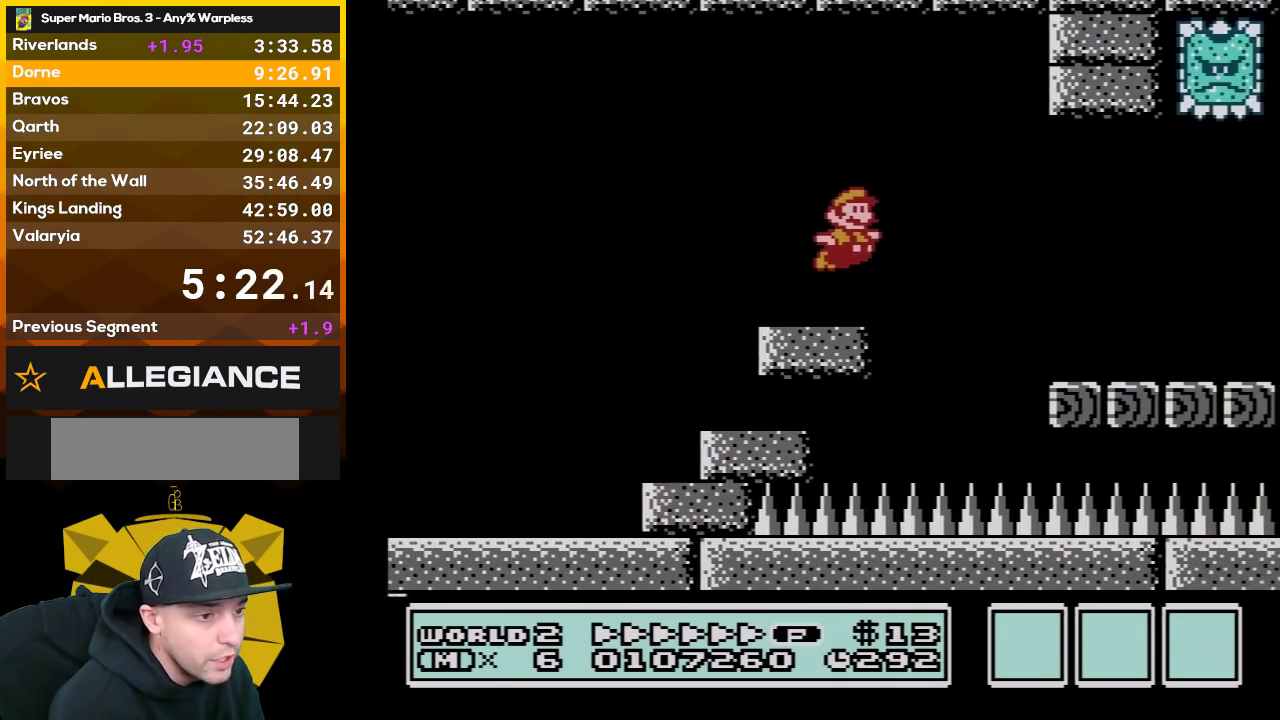
{"buttons": ["B", "DPAD_RIGHT"], "events": []}
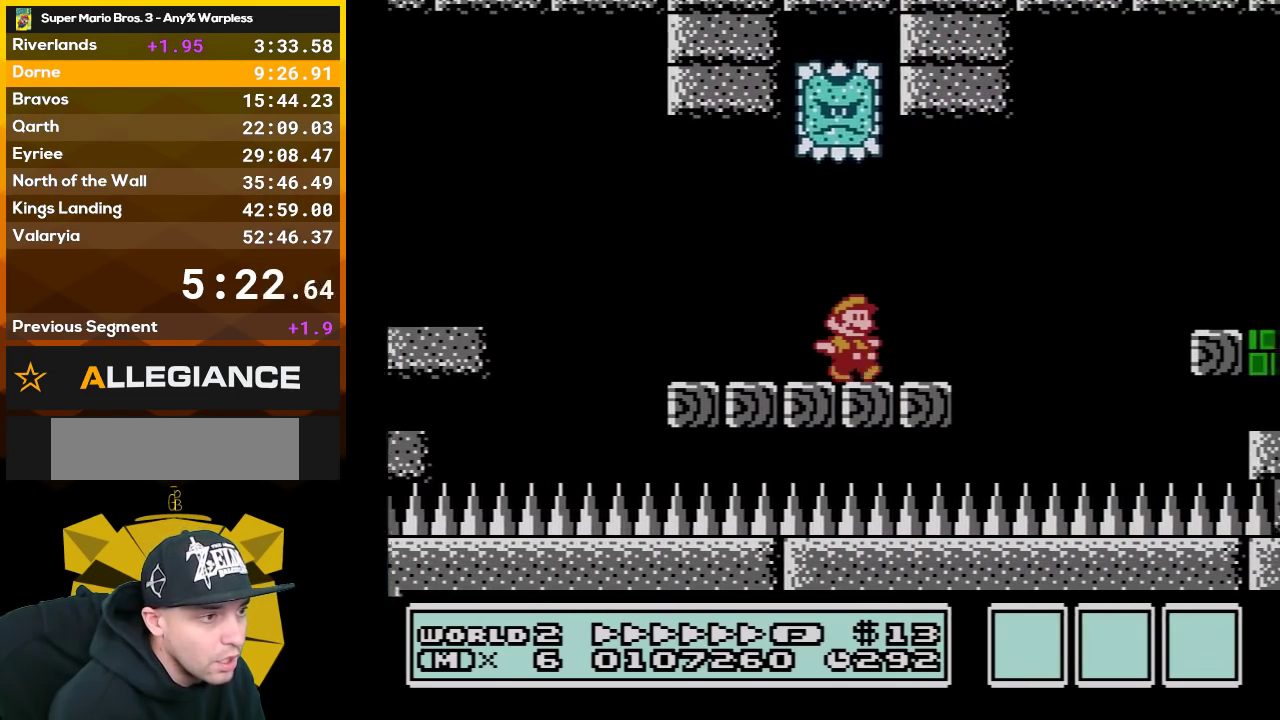
{"buttons": ["B", "DPAD_RIGHT"], "events": [[133, "A", "down"], [333, "A", "up"], [350, "B", "up"], [450, "B", "down"]]}
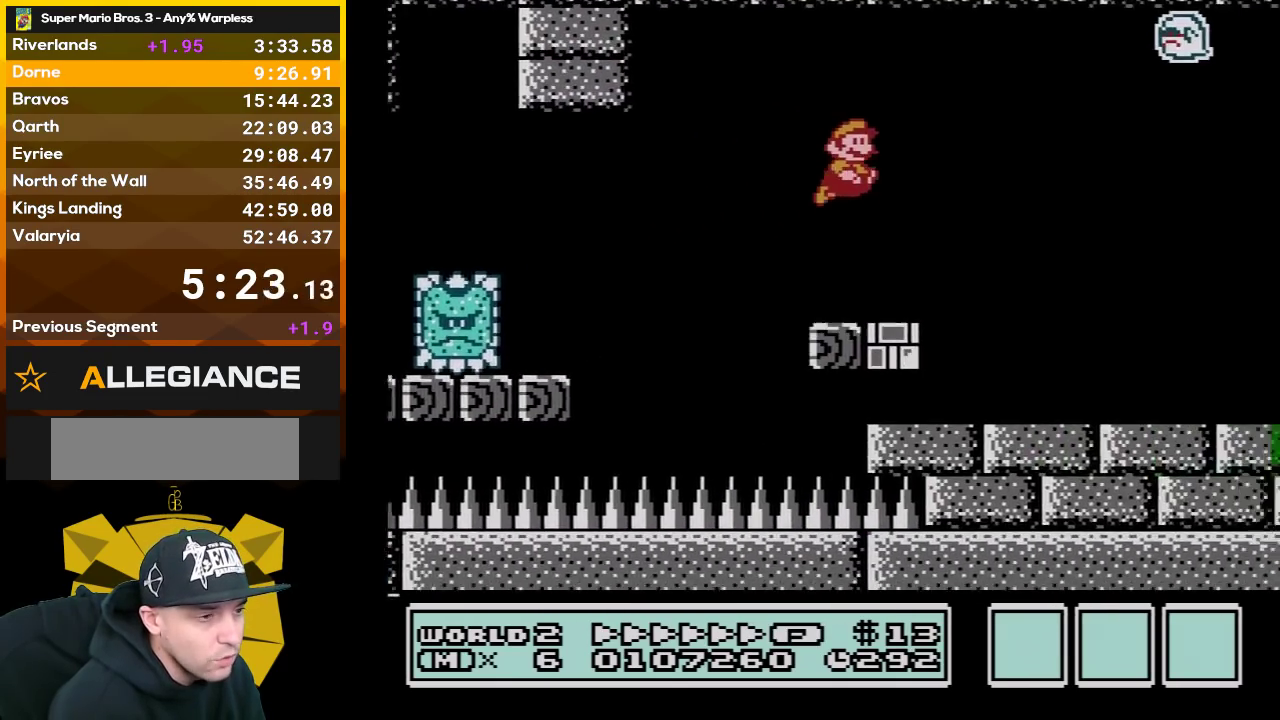
{"buttons": ["B", "DPAD_RIGHT"], "events": [[33, "B", "up"], [133, "B", "down"]]}
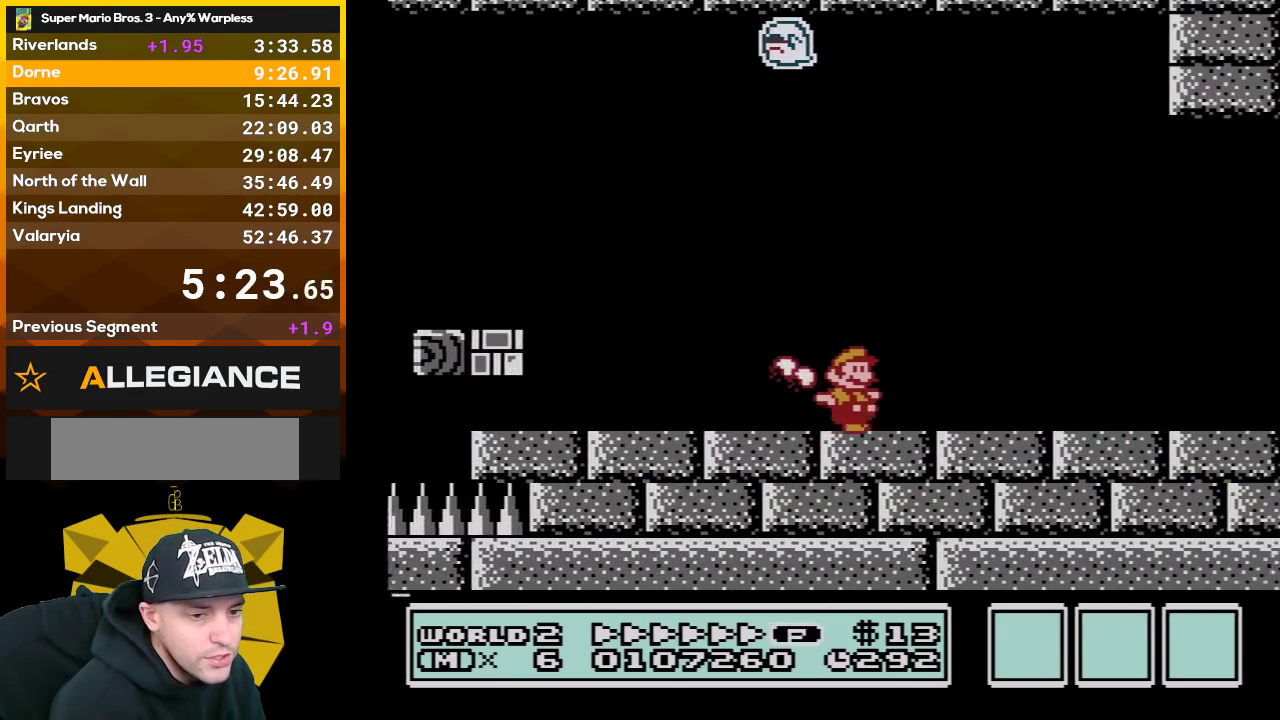
{"buttons": ["B", "DPAD_RIGHT"], "events": []}
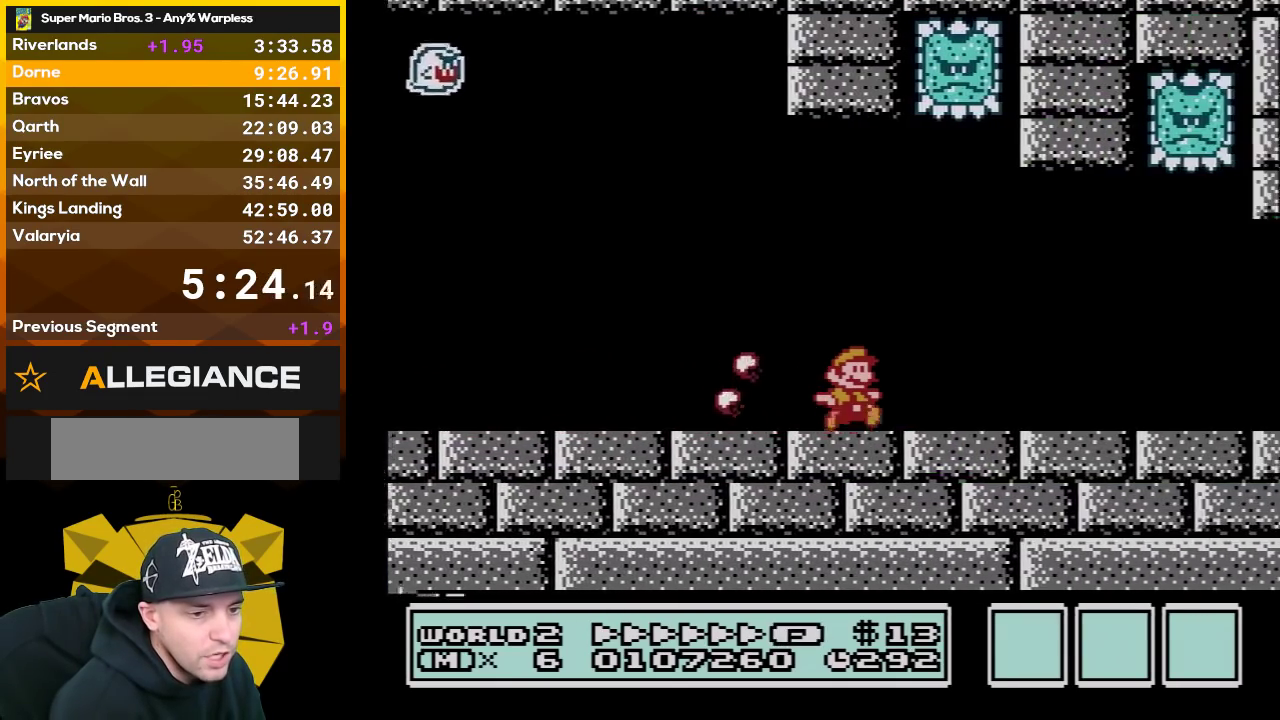
{"buttons": ["B", "DPAD_RIGHT"], "events": []}
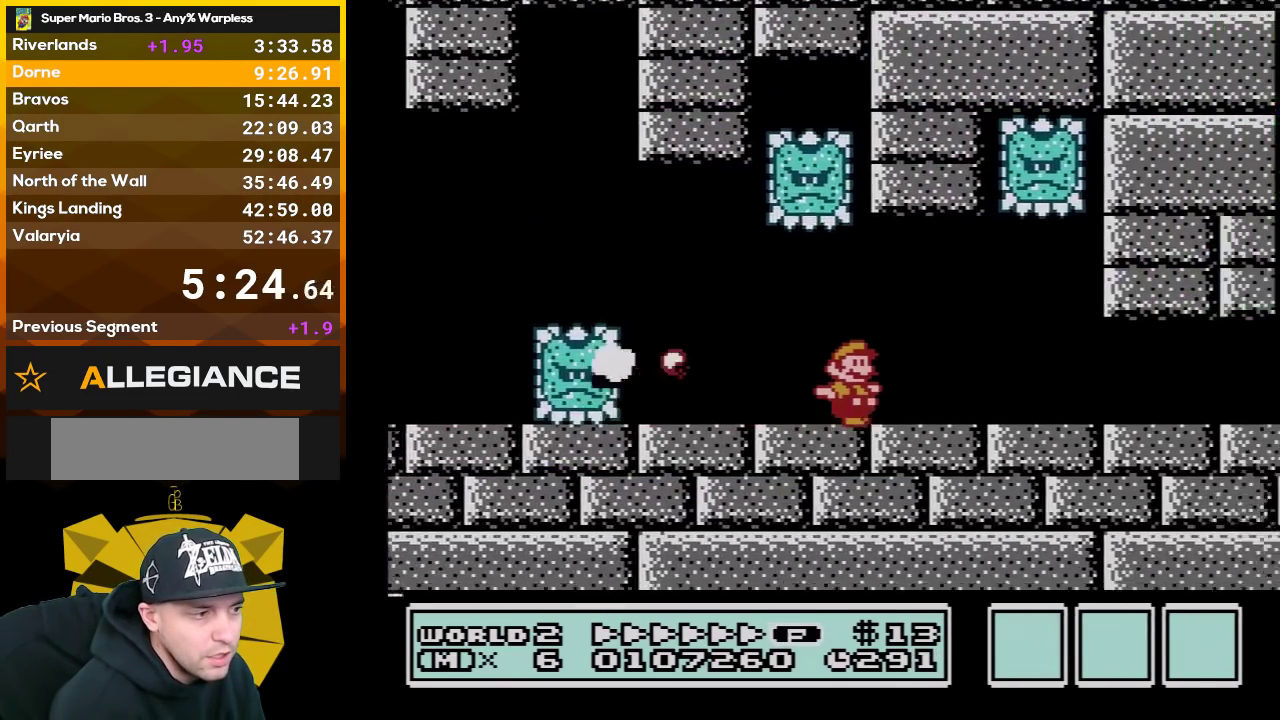
{"buttons": ["A", "B", "DPAD_RIGHT"], "events": [[483, "A", "down"]]}
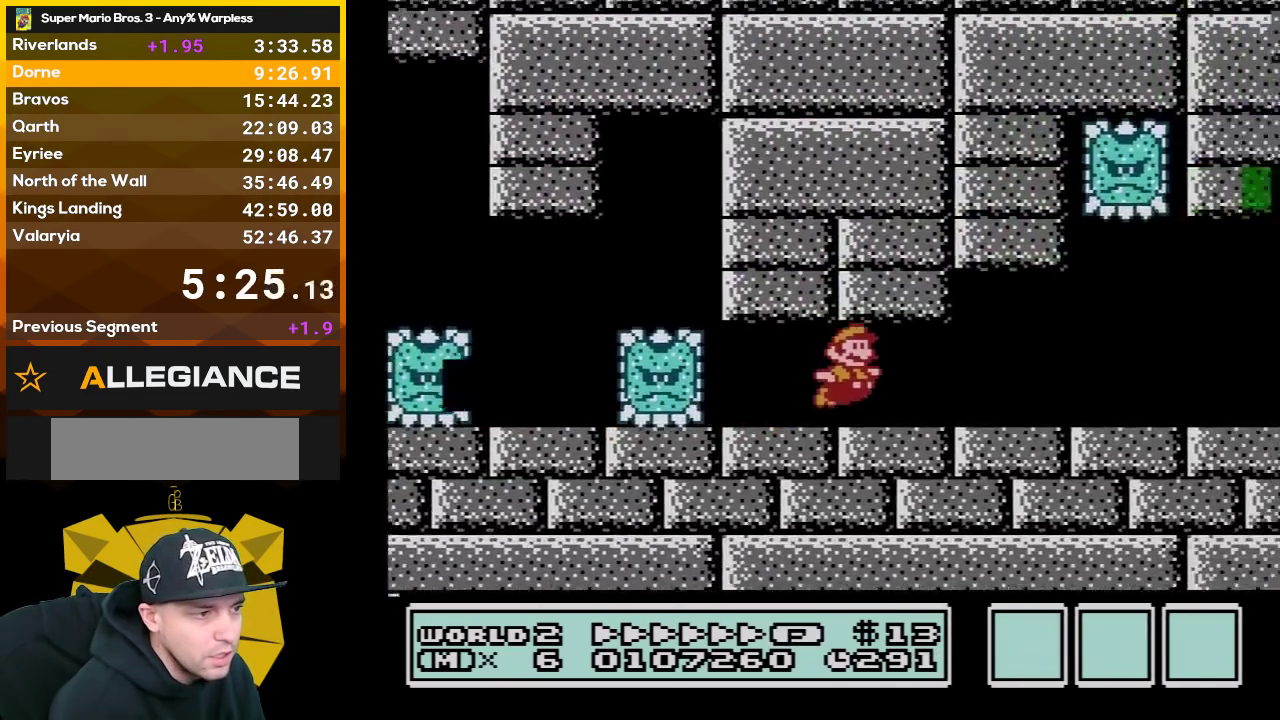
{"buttons": ["B", "DPAD_RIGHT"], "events": [[100, "A", "up"]]}
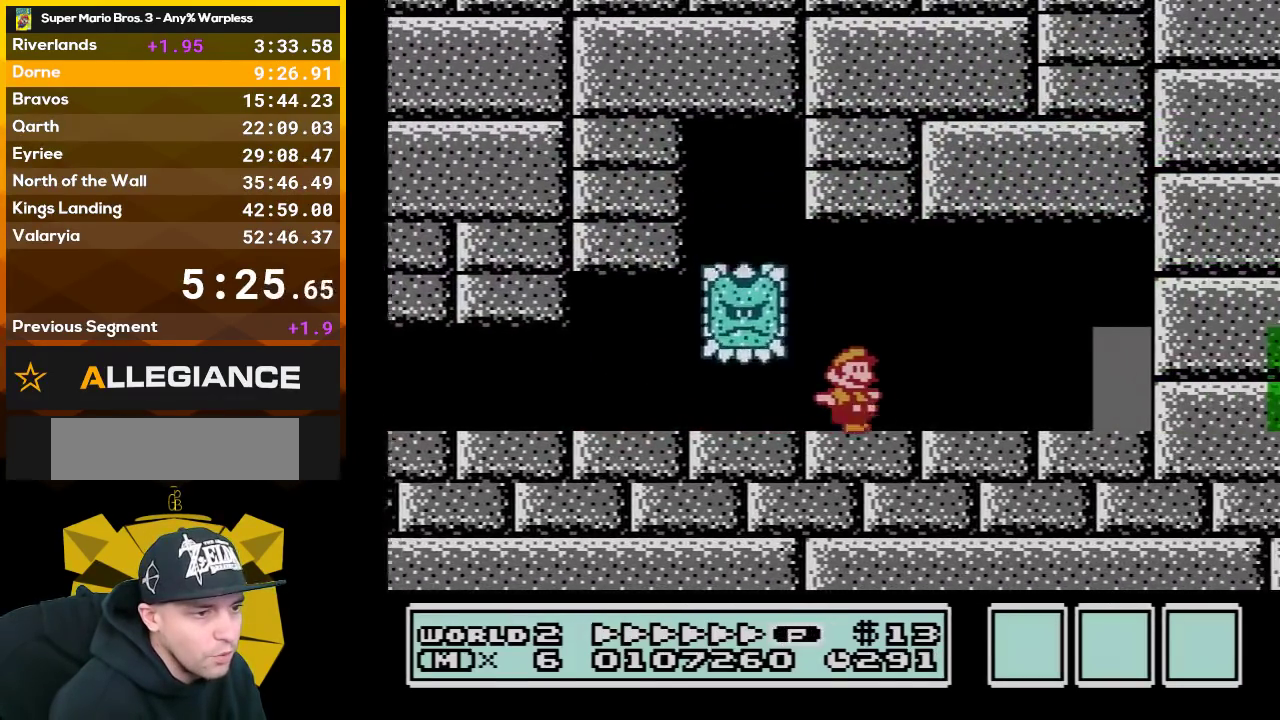
{"buttons": ["B", "DPAD_UP"], "events": [[383, "DPAD_RIGHT", "up"], [450, "DPAD_UP", "down"]]}
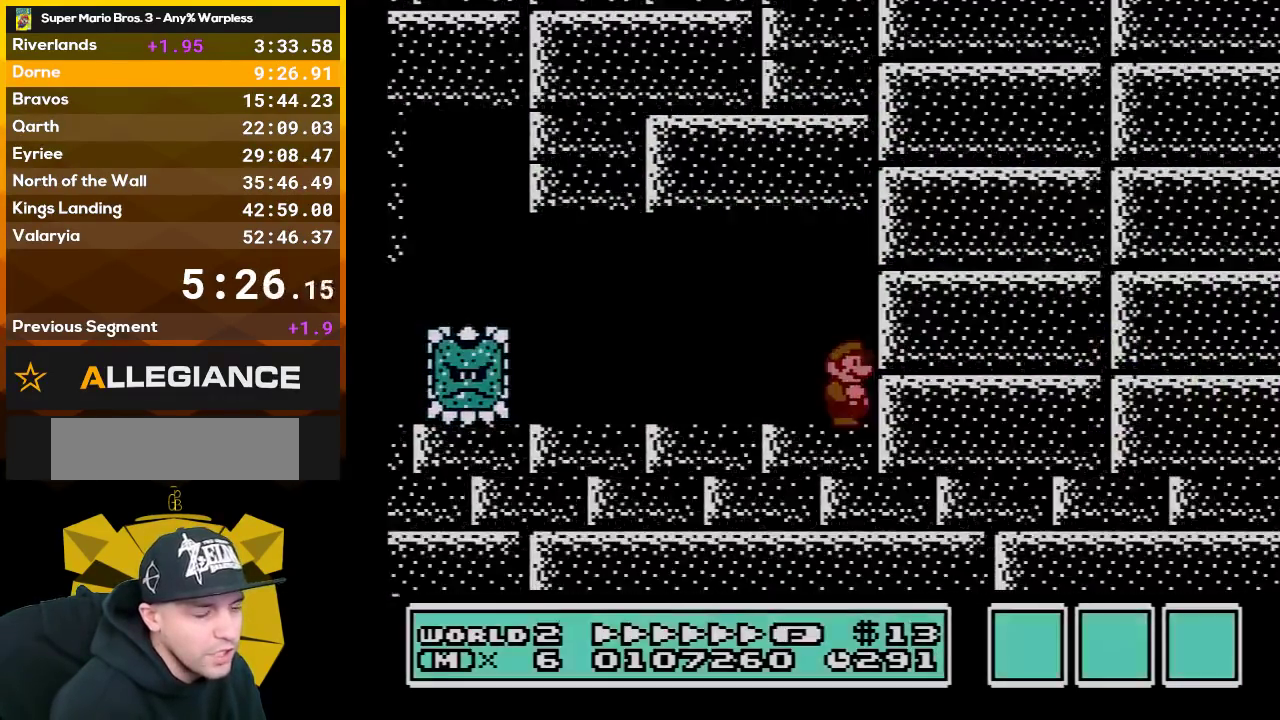
{"buttons": ["B"], "events": [[117, "DPAD_UP", "up"]]}
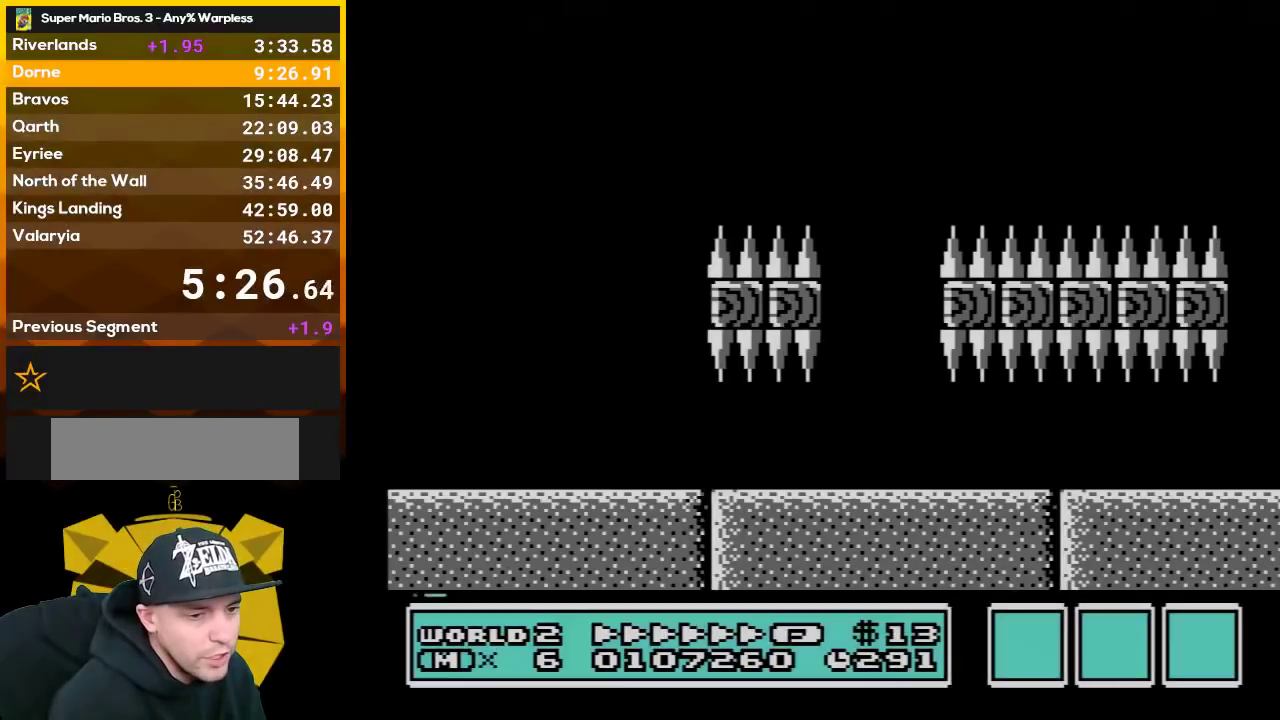
{"buttons": ["A", "B"], "events": [[333, "A", "down"]]}
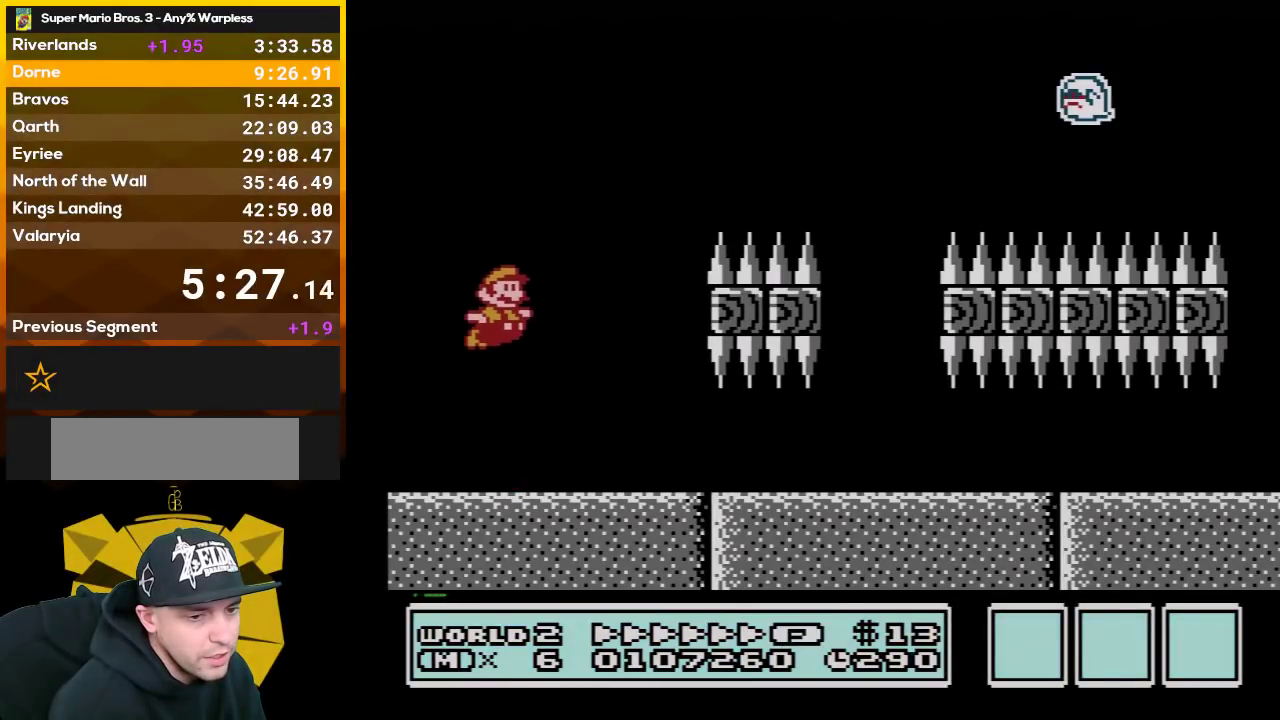
{"buttons": ["B"], "events": [[150, "A", "up"]]}
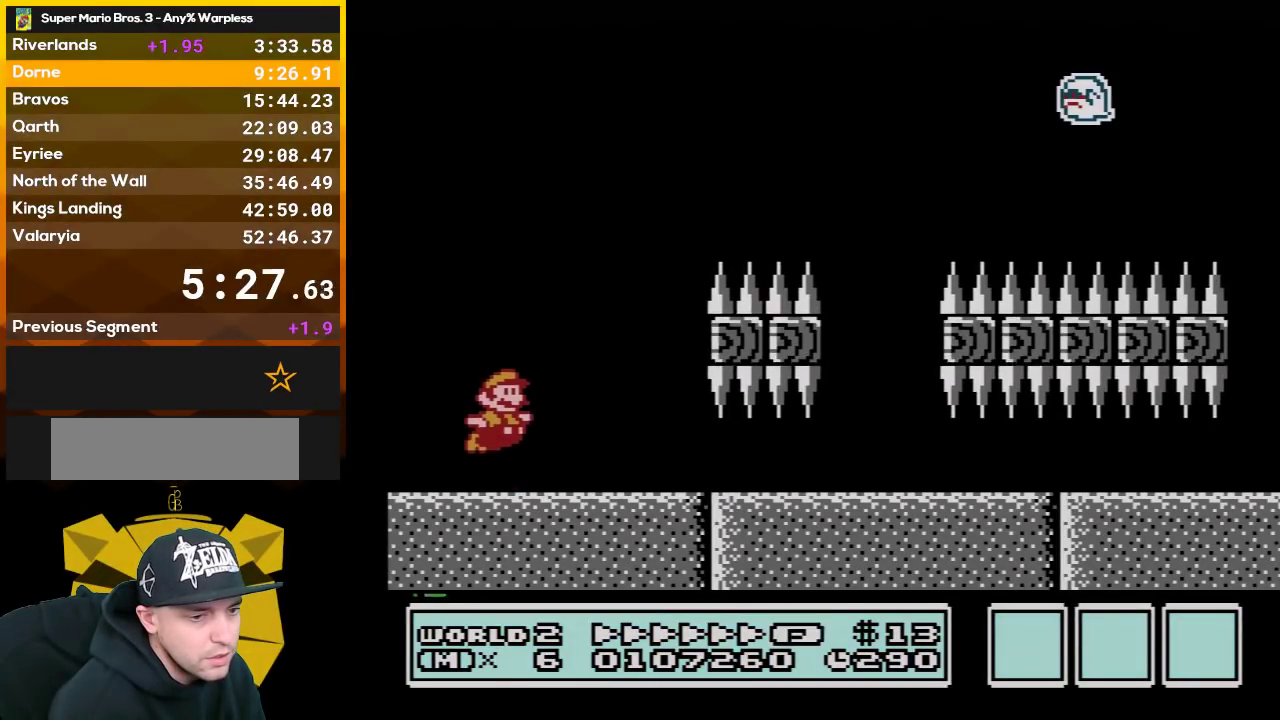
{"buttons": ["B"], "events": [[167, "A", "down"], [317, "A", "up"]]}
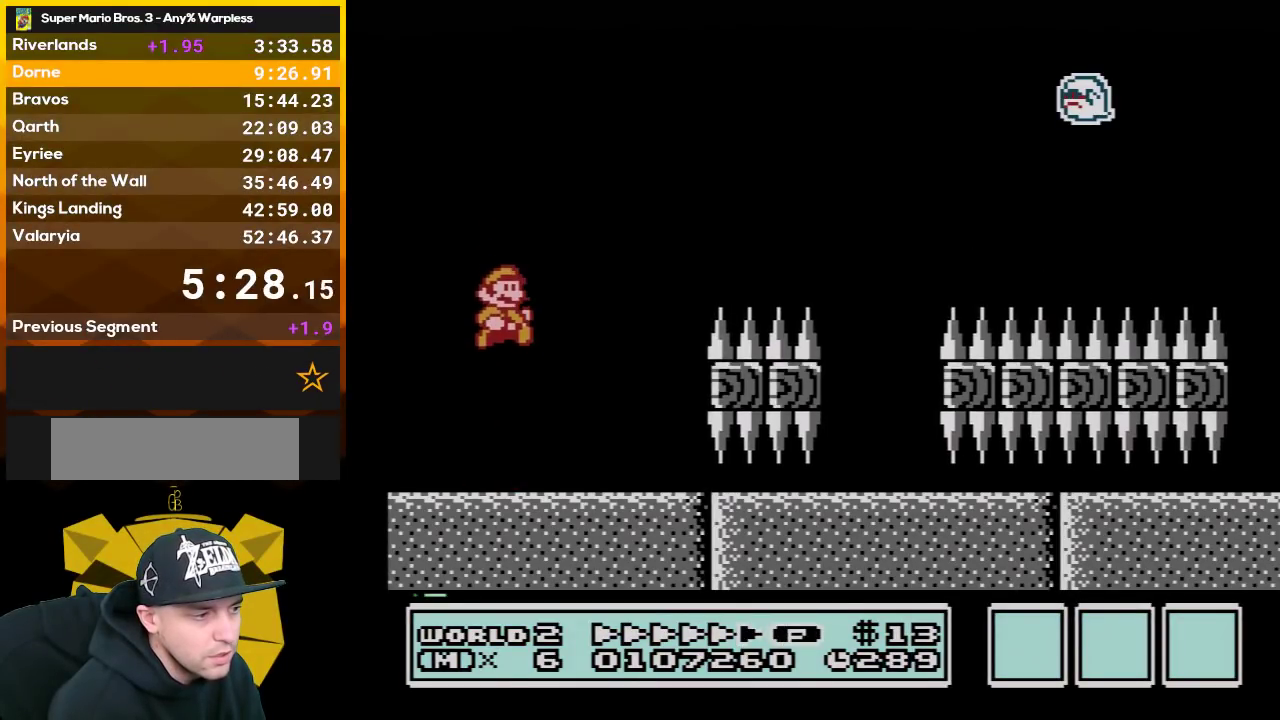
{"buttons": ["A", "B"], "events": [[350, "A", "down"]]}
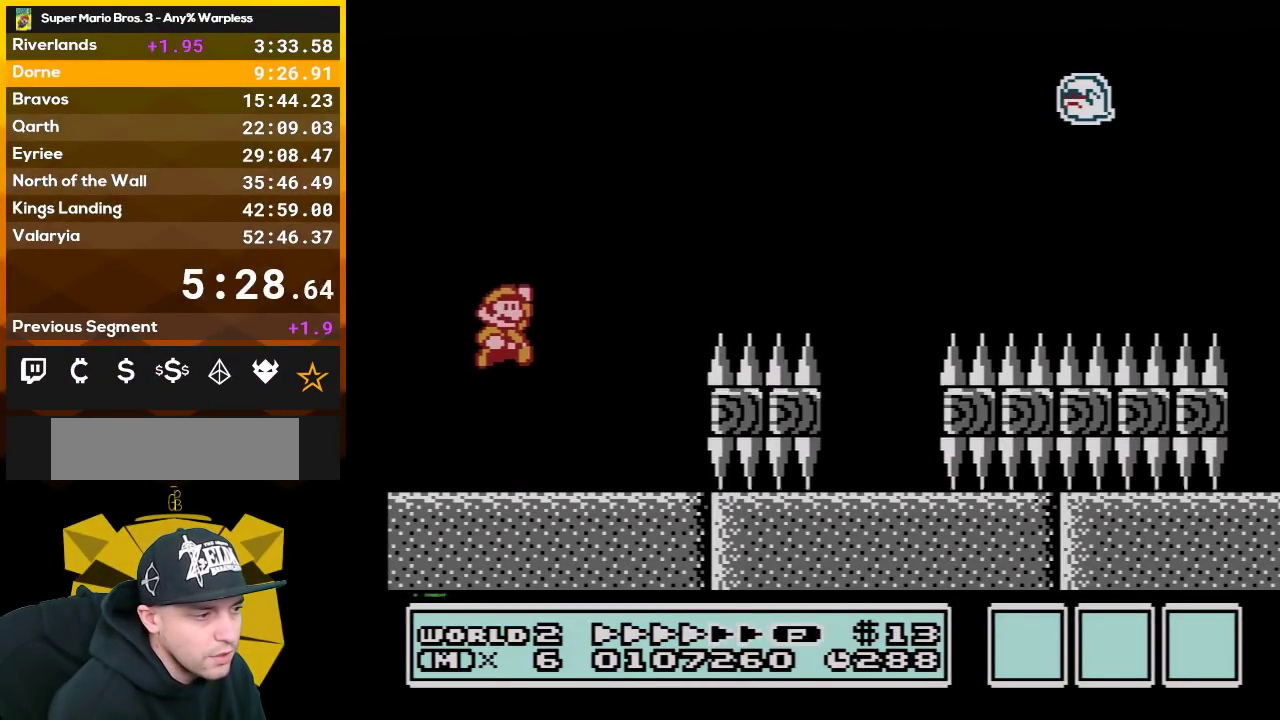
{"buttons": ["B"], "events": [[17, "A", "up"]]}
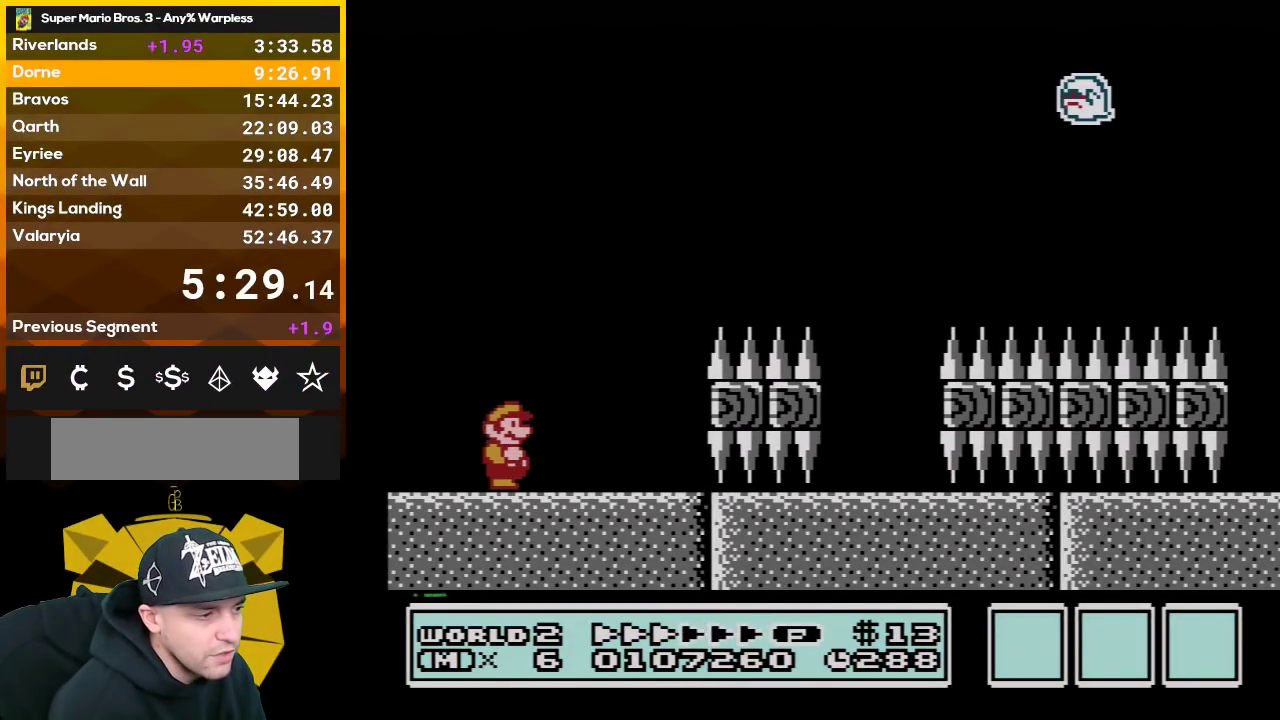
{"buttons": ["A", "B"], "events": [[350, "A", "down"]]}
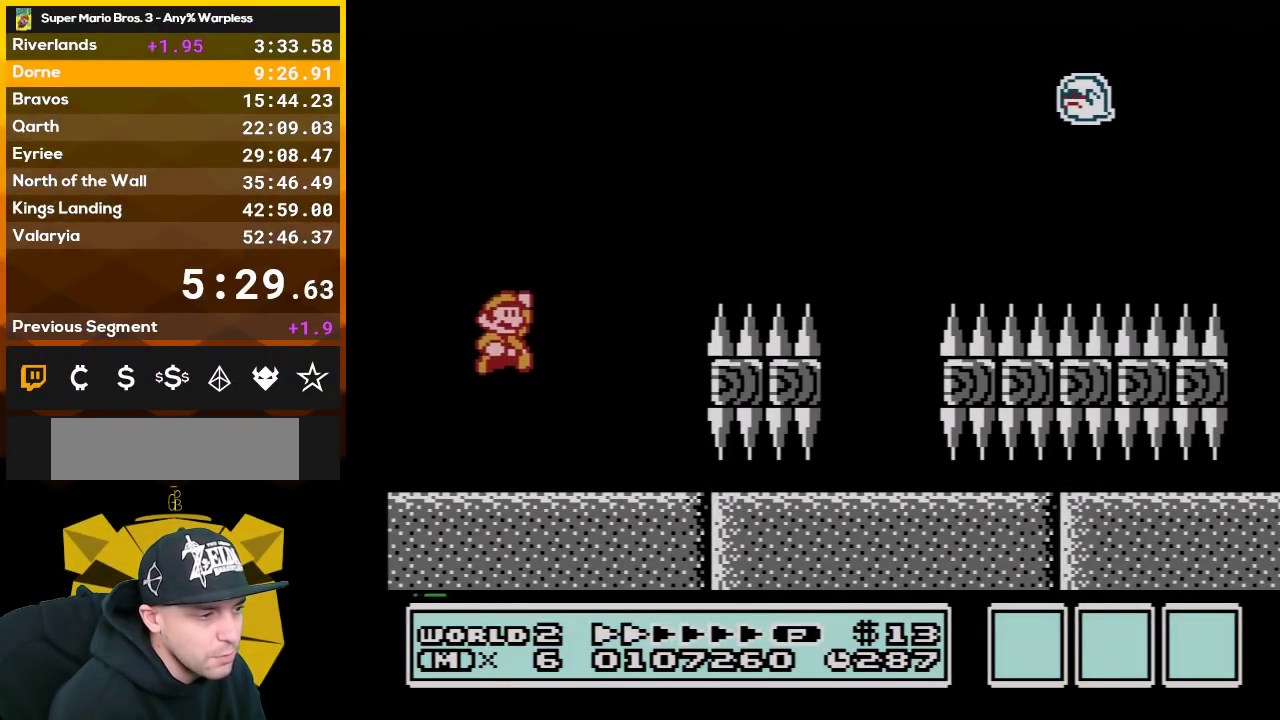
{"buttons": ["B", "DPAD_RIGHT"], "events": [[33, "DPAD_RIGHT", "down"], [67, "A", "up"]]}
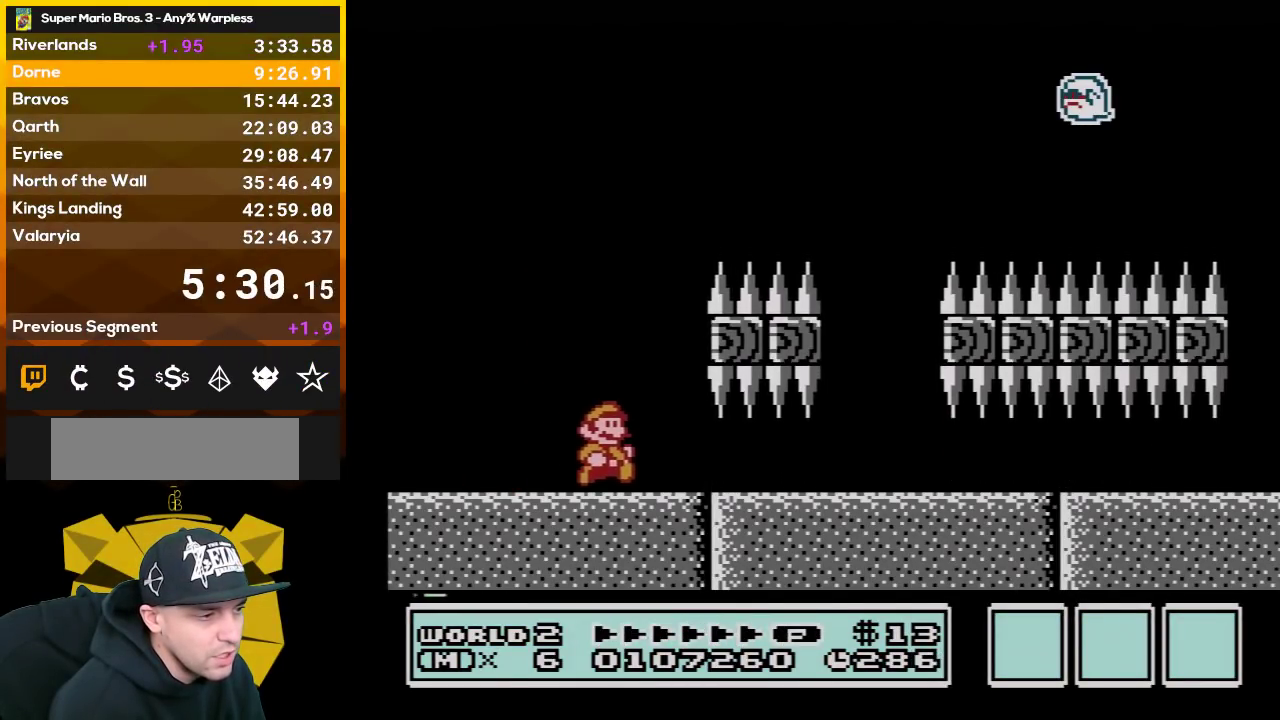
{"buttons": ["B", "DPAD_RIGHT"], "events": []}
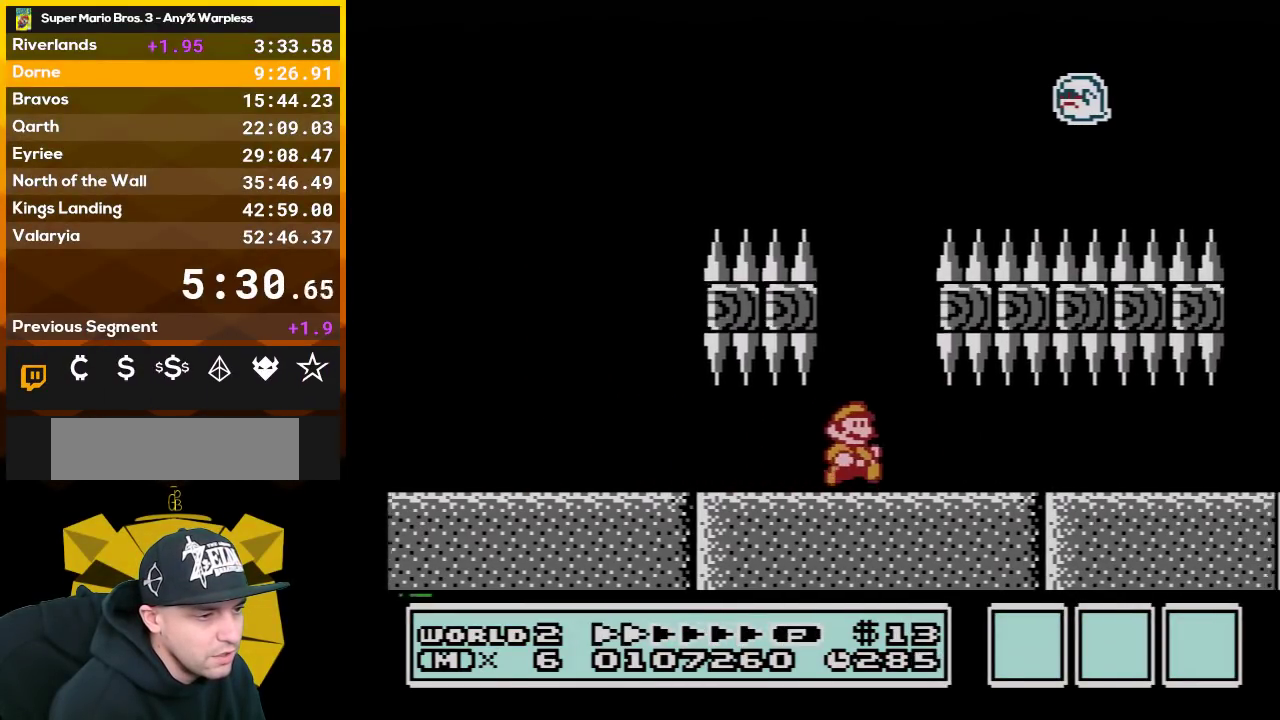
{"buttons": ["B", "DPAD_RIGHT"], "events": []}
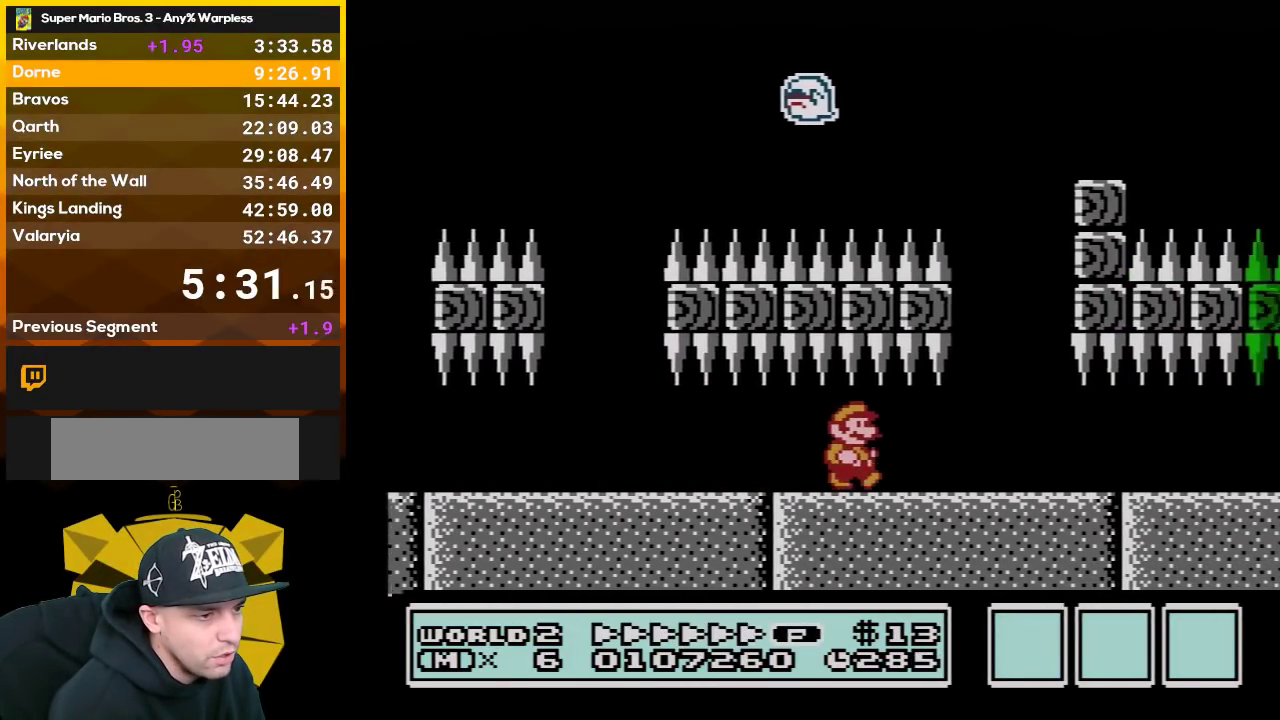
{"buttons": ["A", "B", "DPAD_RIGHT"], "events": [[283, "A", "down"]]}
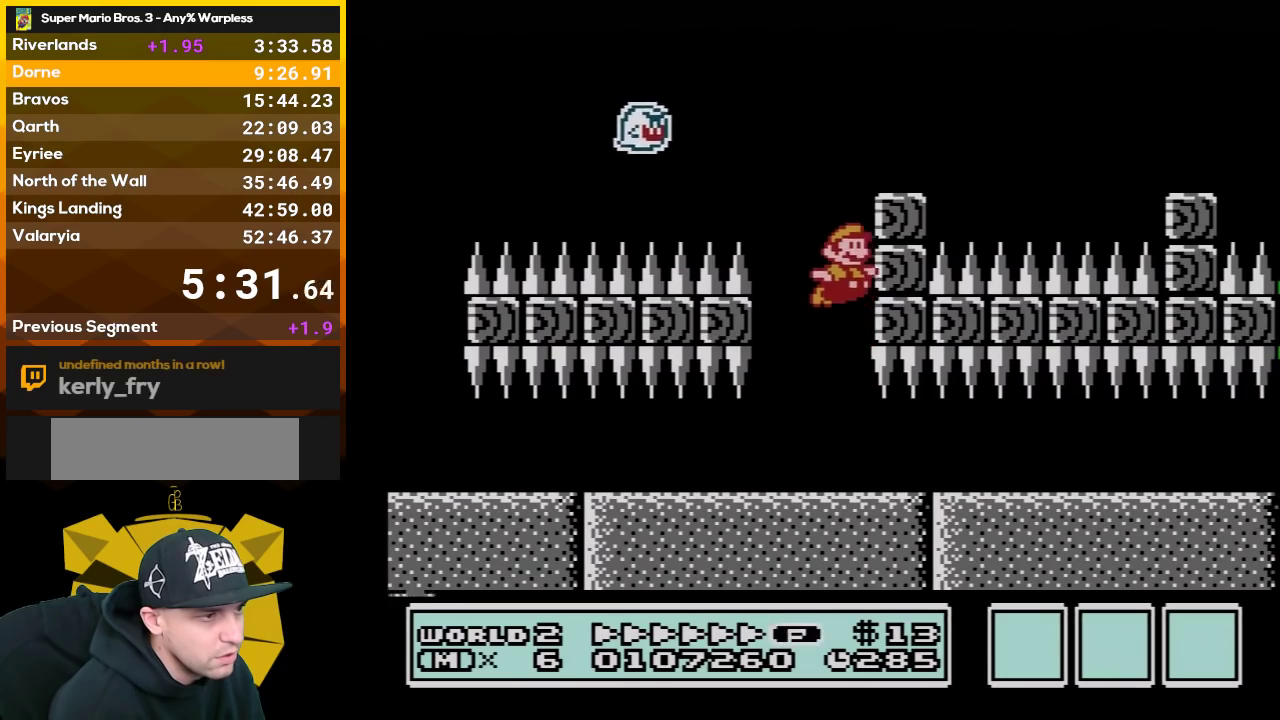
{"buttons": ["B", "DPAD_RIGHT"], "events": [[267, "A", "up"]]}
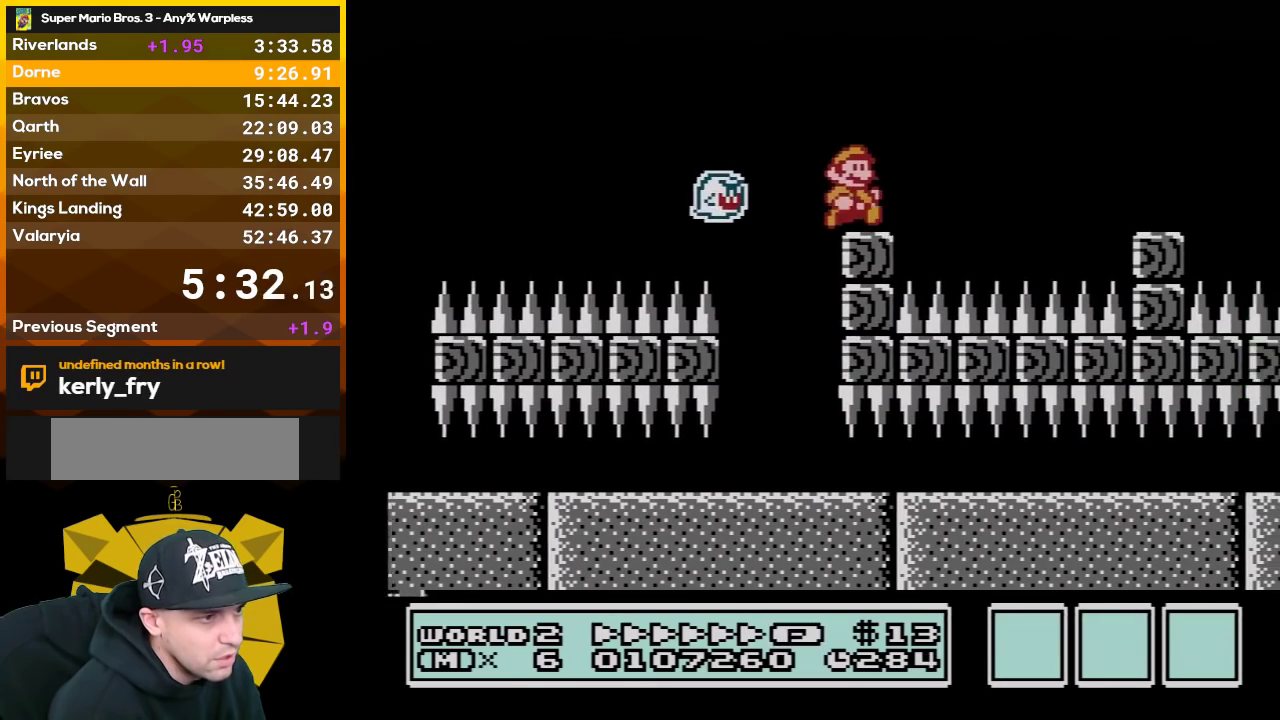
{"buttons": ["A", "B", "DPAD_RIGHT"], "events": [[133, "A", "down"]]}